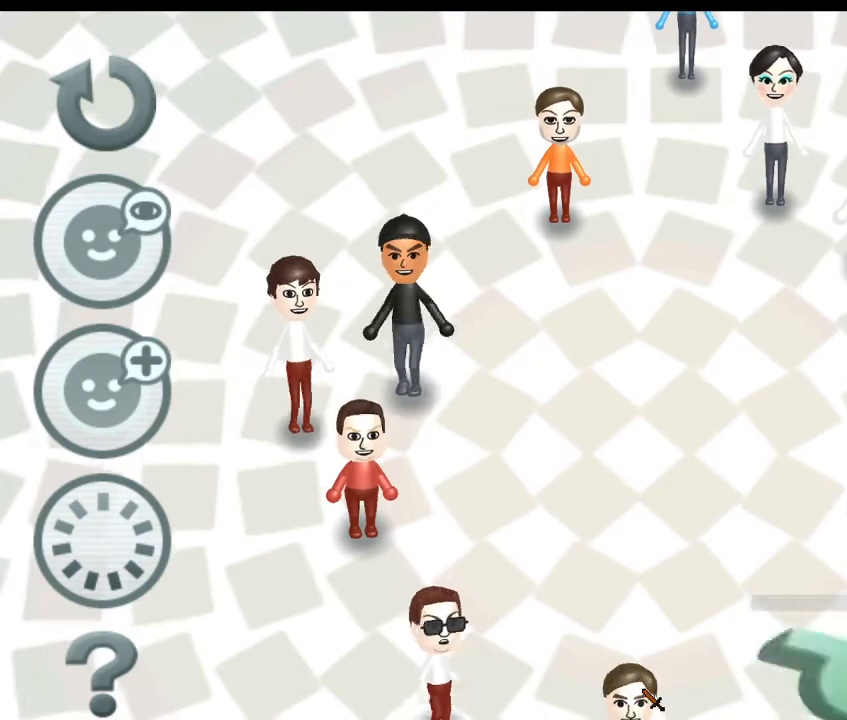
Gameplay with a controller (Xbox layout); each line is a JSON object with the inputs held at the frame after it. "events" lists button and stick changes between this image and that frame as [ms after this image, input, new state], when the widget could be followed in between.
{"buttons": [], "left_stick": "down-right", "right_stick": "center", "events": []}
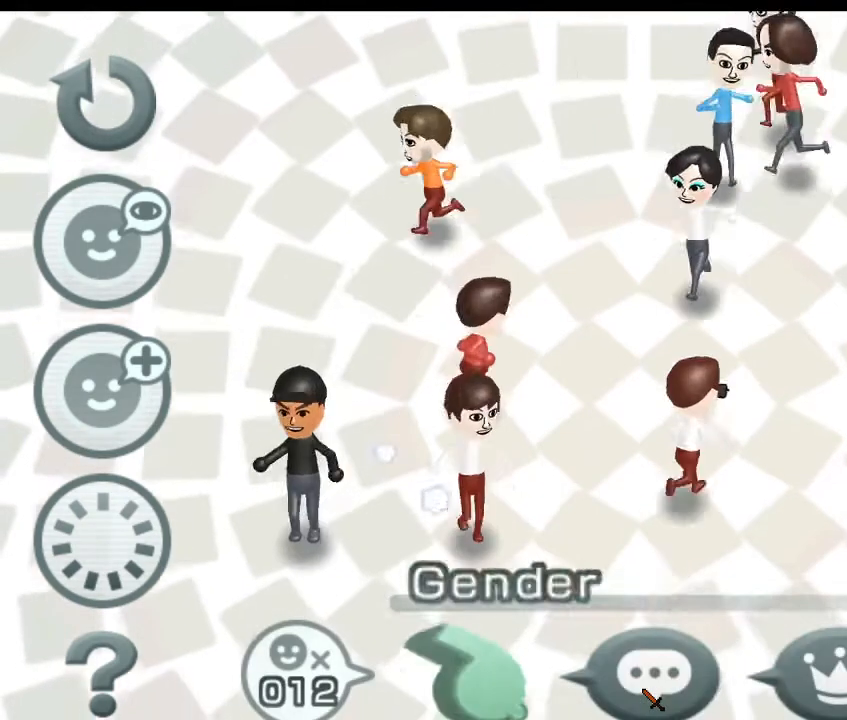
{"buttons": [], "left_stick": "center", "right_stick": "center", "events": [[233, "left_stick", "down"], [367, "left_stick", "center"]]}
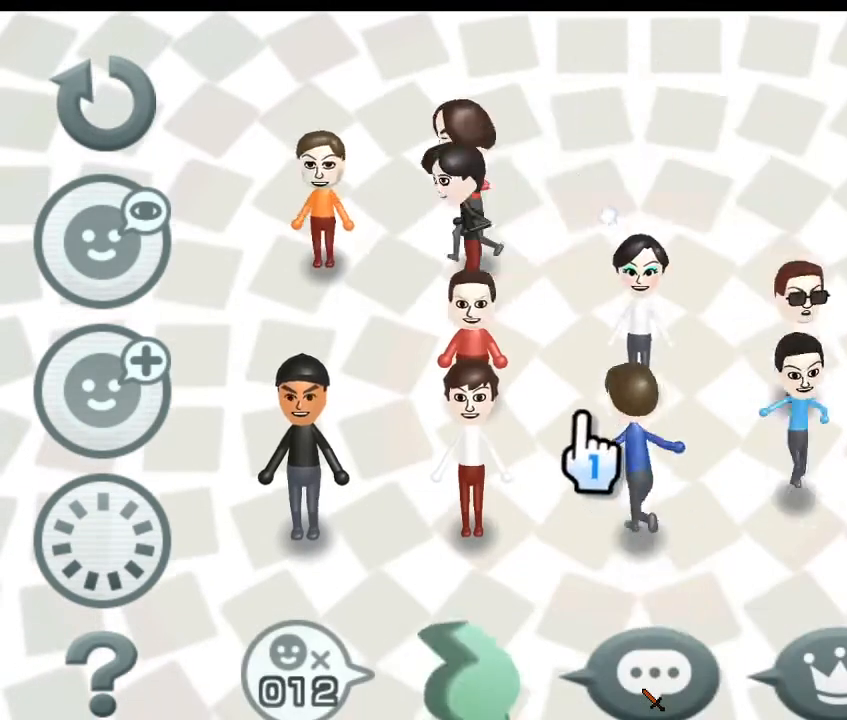
{"buttons": [], "left_stick": "down-left", "right_stick": "center", "events": [[33, "left_stick", "down-left"]]}
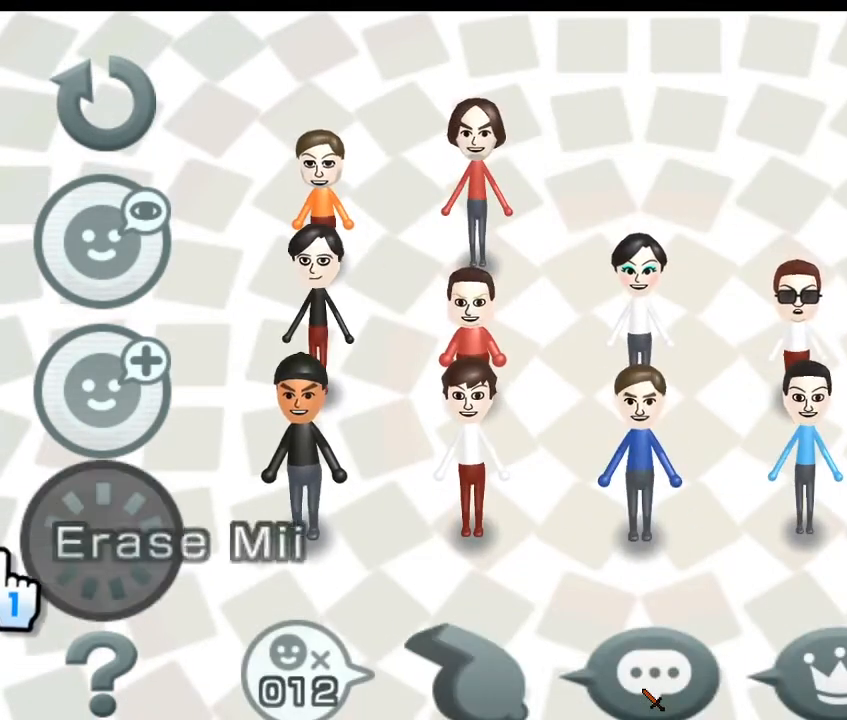
{"buttons": [], "left_stick": "down", "right_stick": "center", "events": [[333, "left_stick", "down"]]}
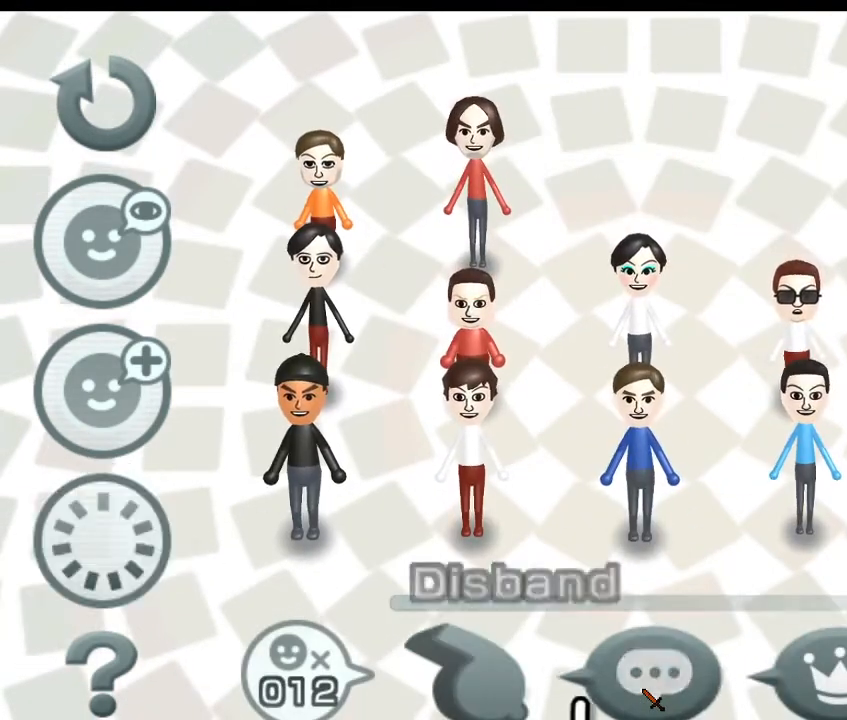
{"buttons": [], "left_stick": "down", "right_stick": "center", "events": []}
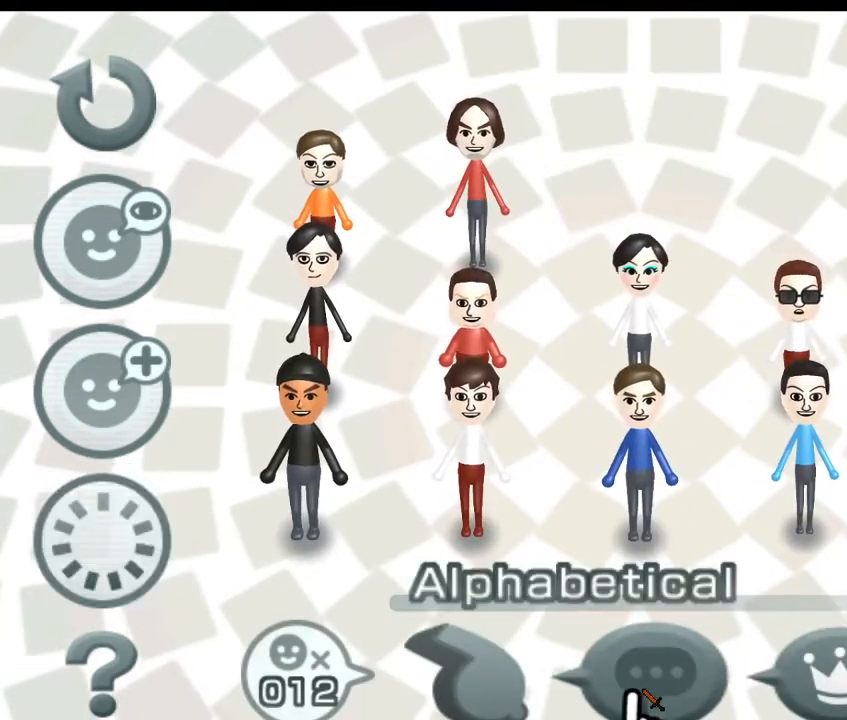
{"buttons": [], "left_stick": "down-right", "right_stick": "center", "events": [[467, "left_stick", "down-right"]]}
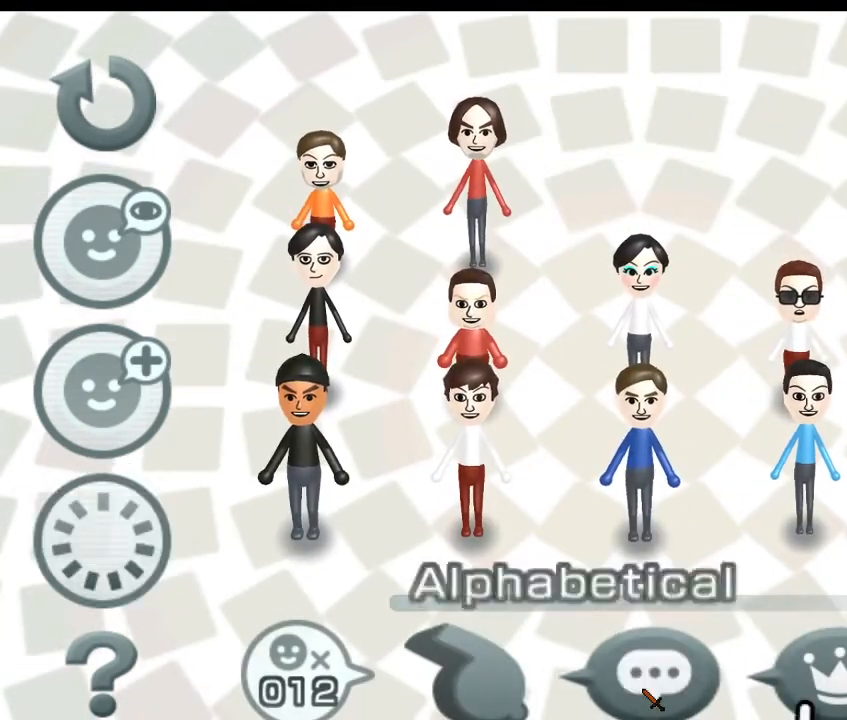
{"buttons": [], "left_stick": "center", "right_stick": "center", "events": [[133, "left_stick", "center"]]}
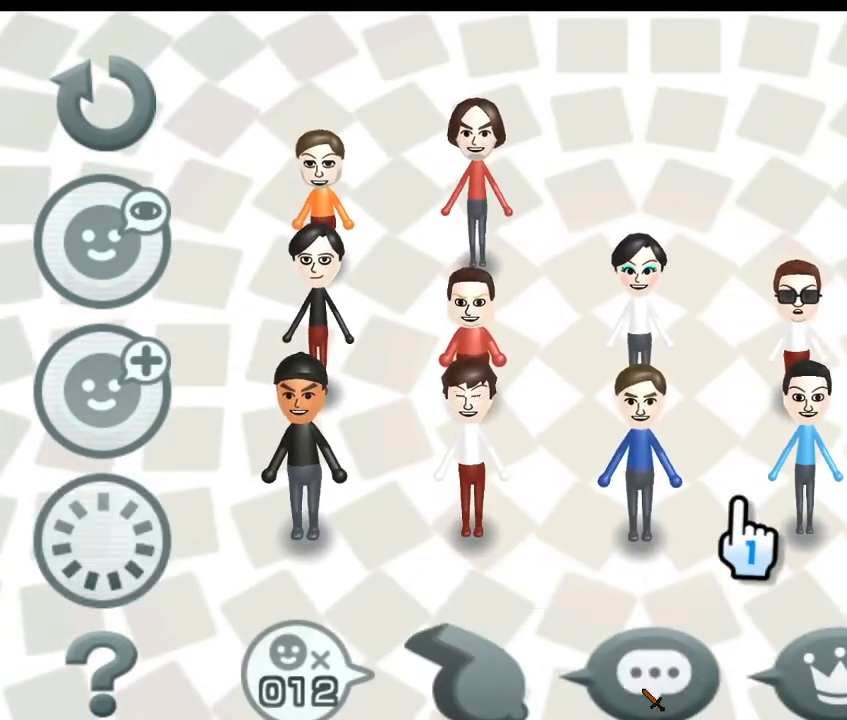
{"buttons": [], "left_stick": "up", "right_stick": "center", "events": [[200, "left_stick", "up"]]}
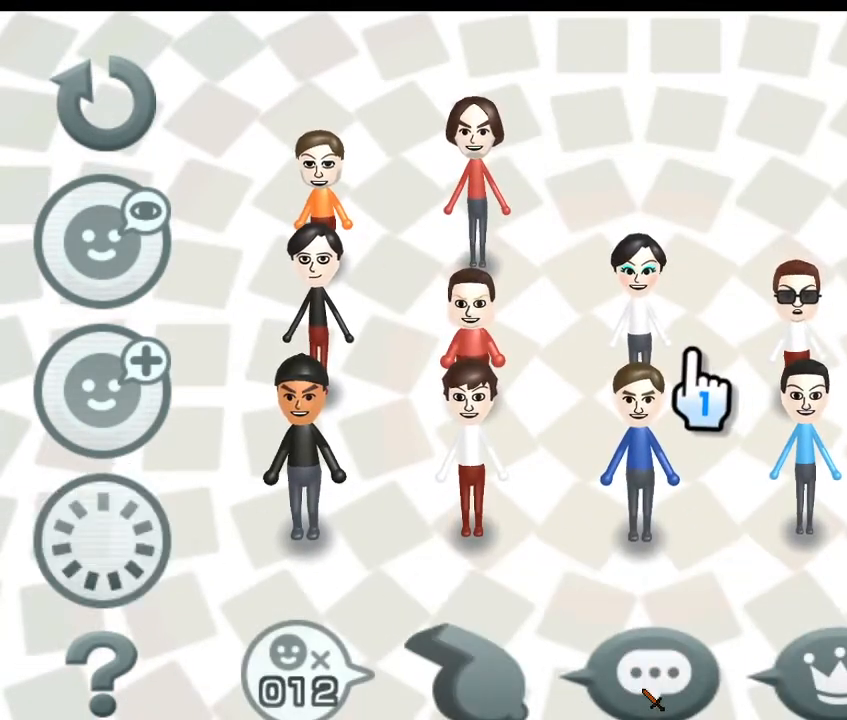
{"buttons": [], "left_stick": "up", "right_stick": "center", "events": []}
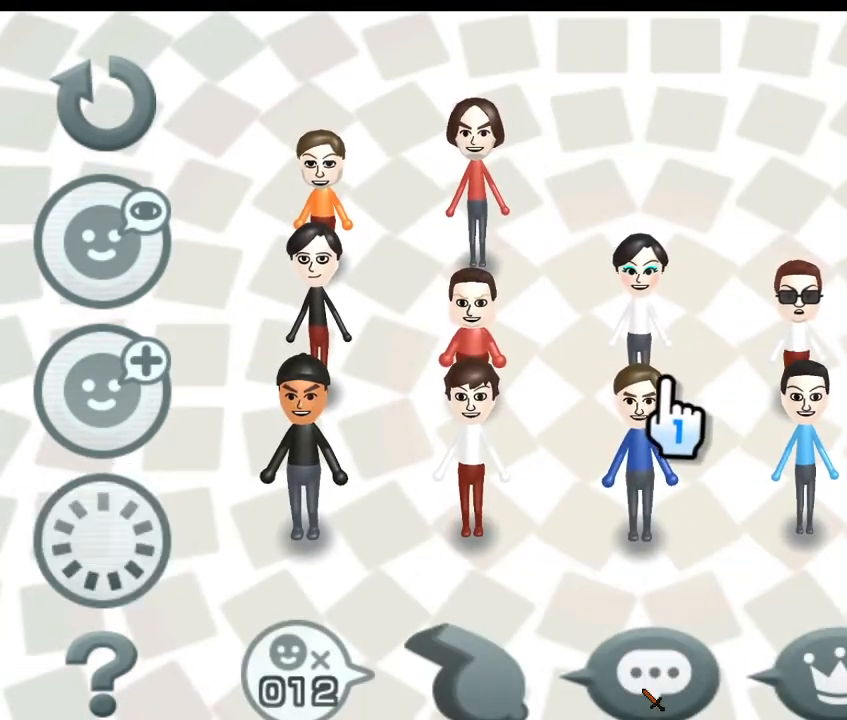
{"buttons": [], "left_stick": "up", "right_stick": "center", "events": []}
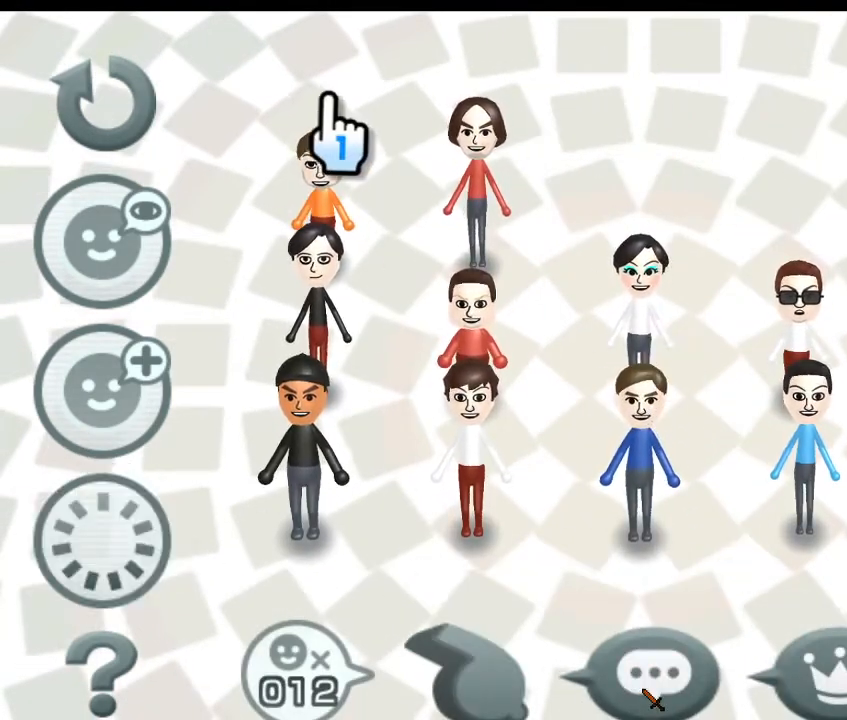
{"buttons": [], "left_stick": "up", "right_stick": "center", "events": [[167, "left_stick", "center"], [367, "left_stick", "up"]]}
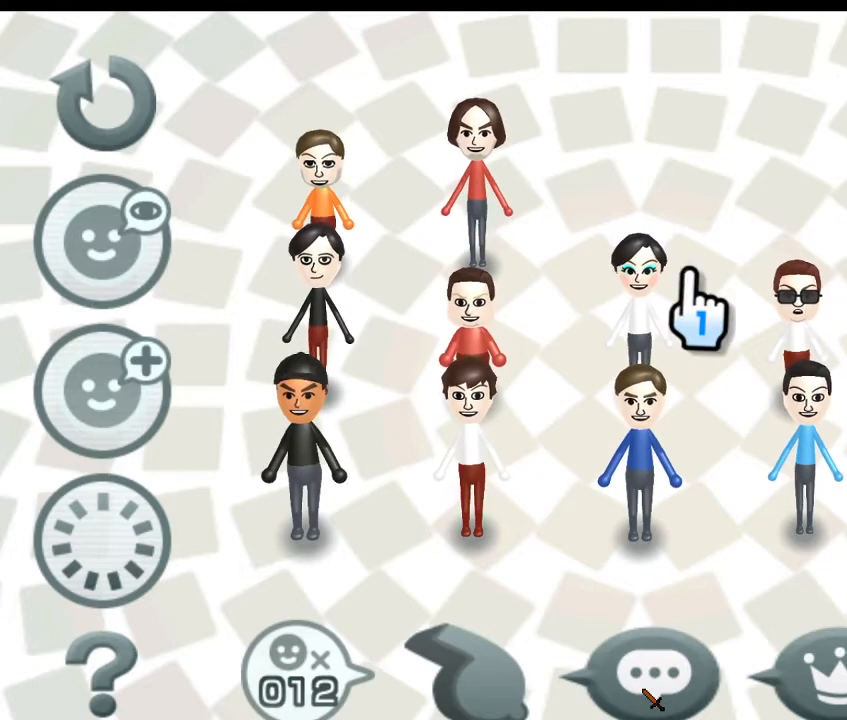
{"buttons": [], "left_stick": "up", "right_stick": "center", "events": []}
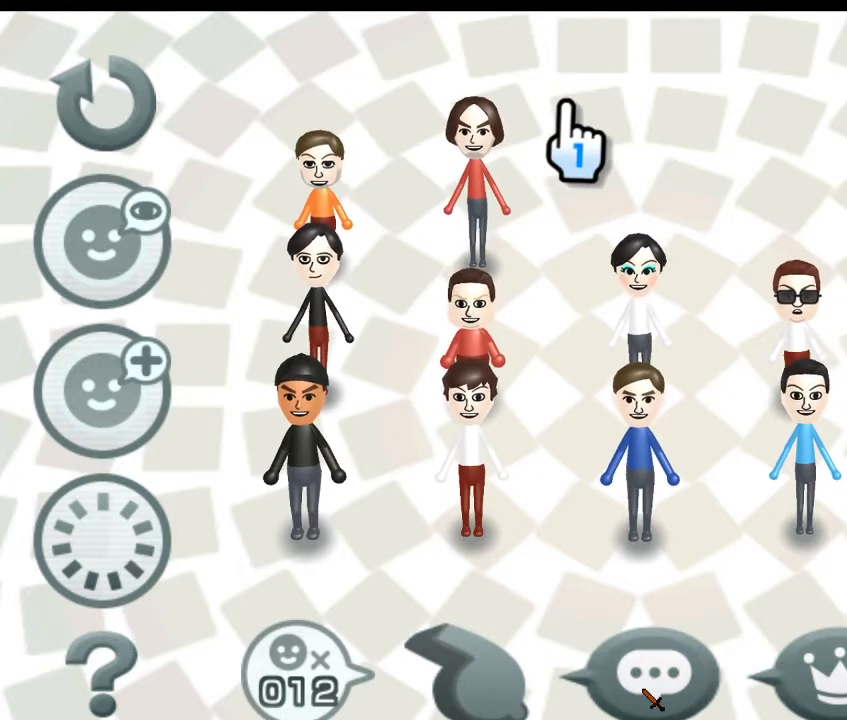
{"buttons": [], "left_stick": "up", "right_stick": "center", "events": []}
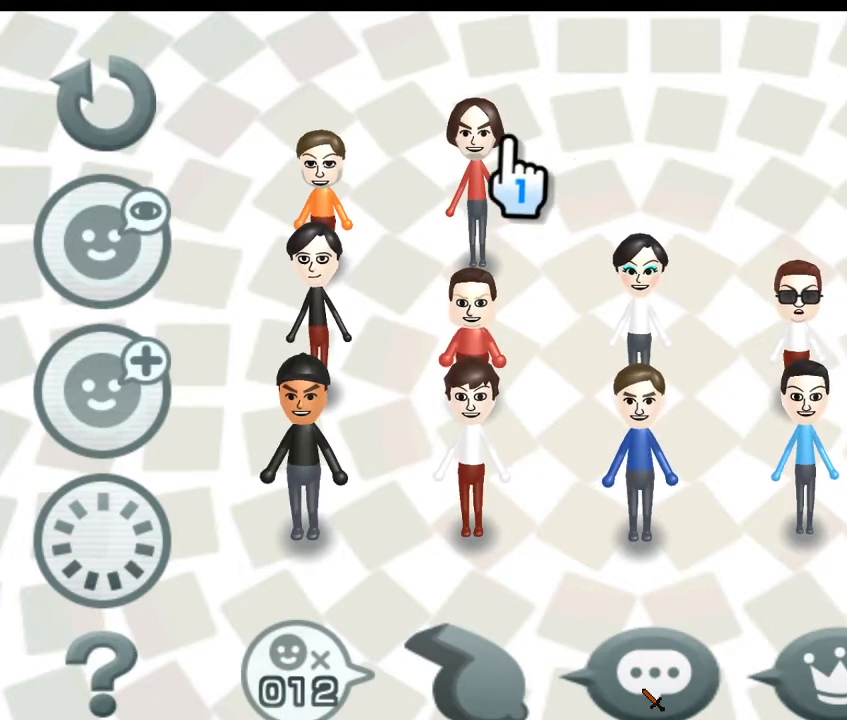
{"buttons": [], "left_stick": "up", "right_stick": "center", "events": [[100, "A", "down"], [267, "A", "up"]]}
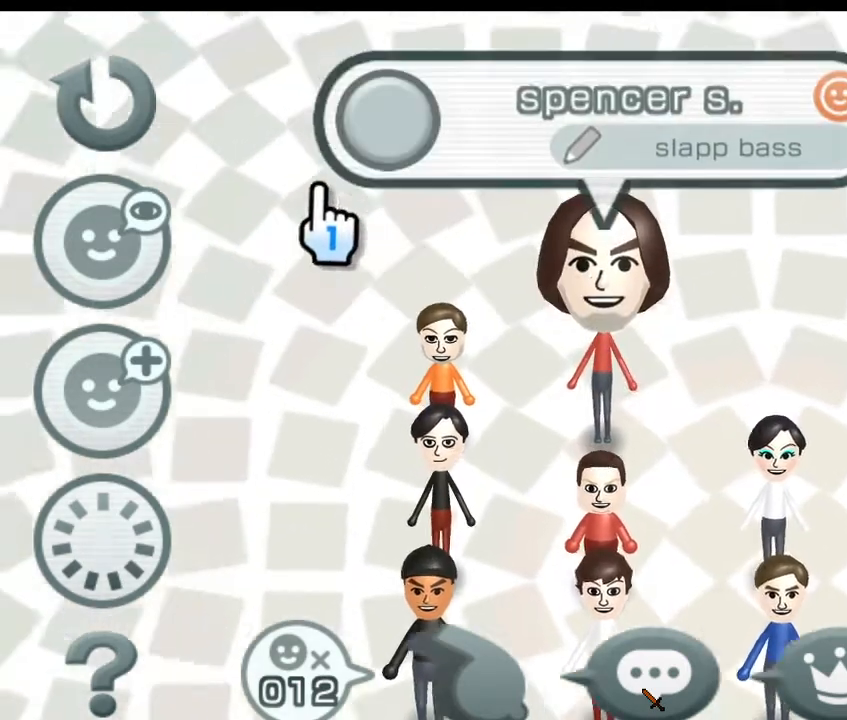
{"buttons": [], "left_stick": "center", "right_stick": "center", "events": [[33, "left_stick", "up-left"], [200, "left_stick", "up"], [367, "left_stick", "center"]]}
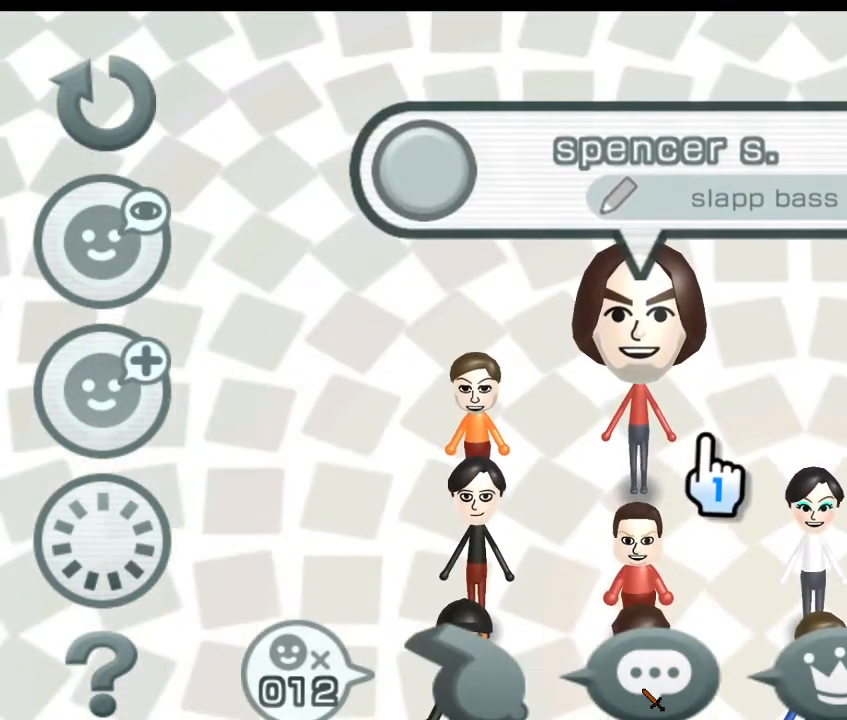
{"buttons": [], "left_stick": "up-left", "right_stick": "center", "events": [[267, "left_stick", "up-left"]]}
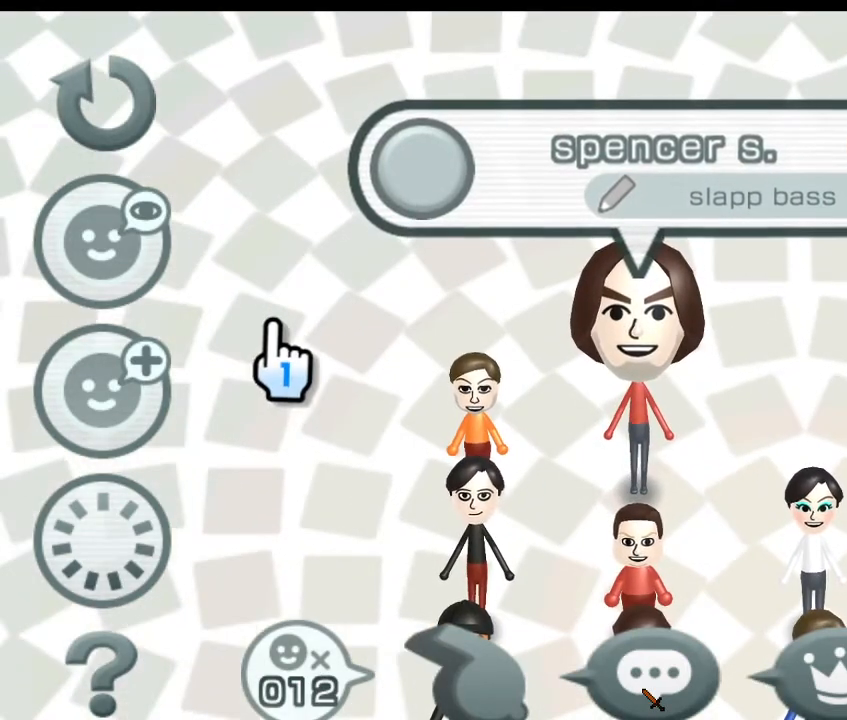
{"buttons": [], "left_stick": "up-left", "right_stick": "center", "events": []}
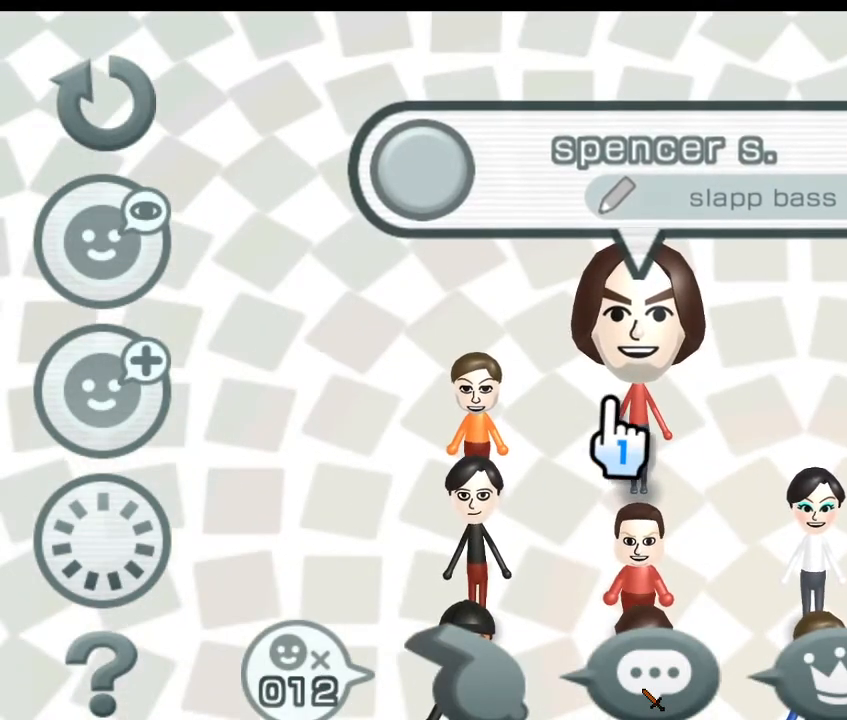
{"buttons": [], "left_stick": "up", "right_stick": "center", "events": [[100, "left_stick", "up"]]}
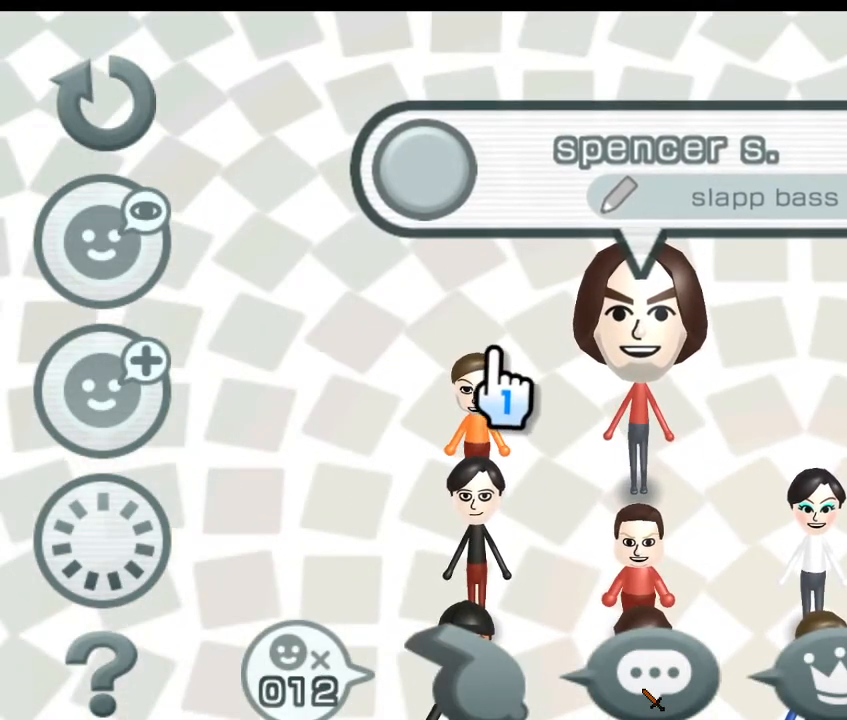
{"buttons": [], "left_stick": "up", "right_stick": "center", "events": [[133, "A", "down"], [233, "A", "up"]]}
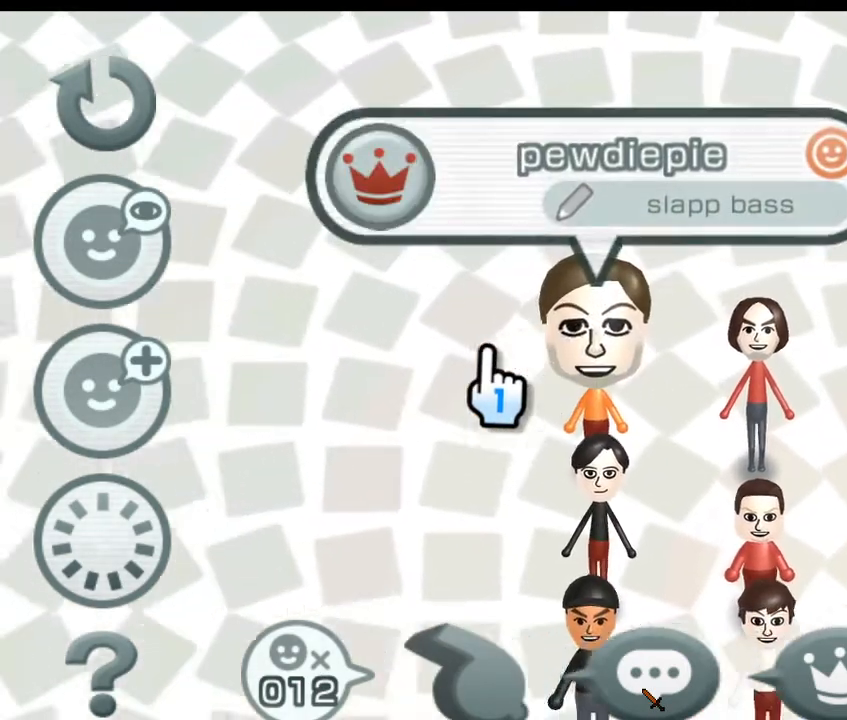
{"buttons": [], "left_stick": "center", "right_stick": "center", "events": [[100, "left_stick", "center"]]}
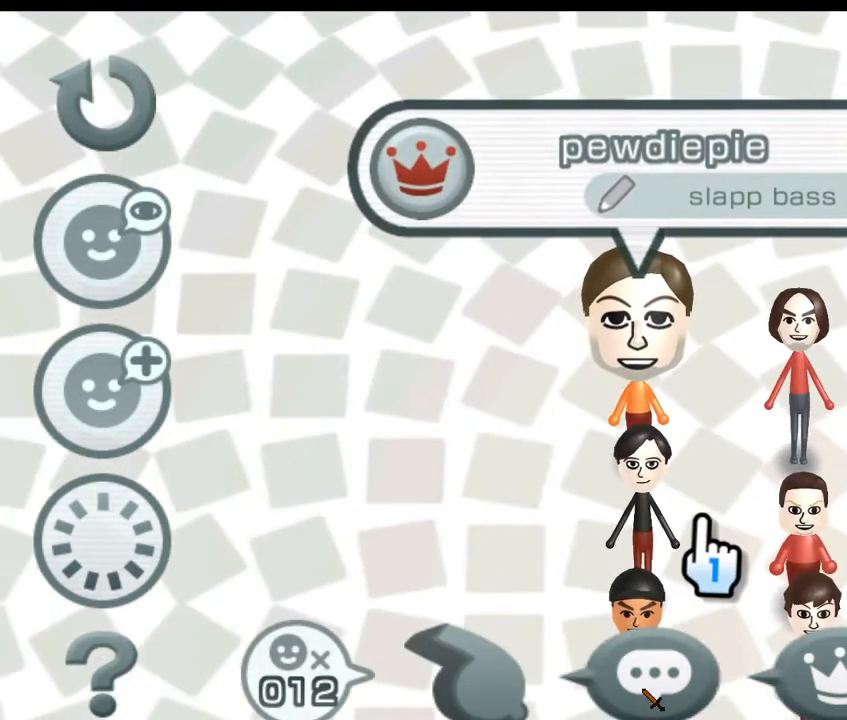
{"buttons": [], "left_stick": "center", "right_stick": "center", "events": [[233, "A", "down"], [400, "A", "up"]]}
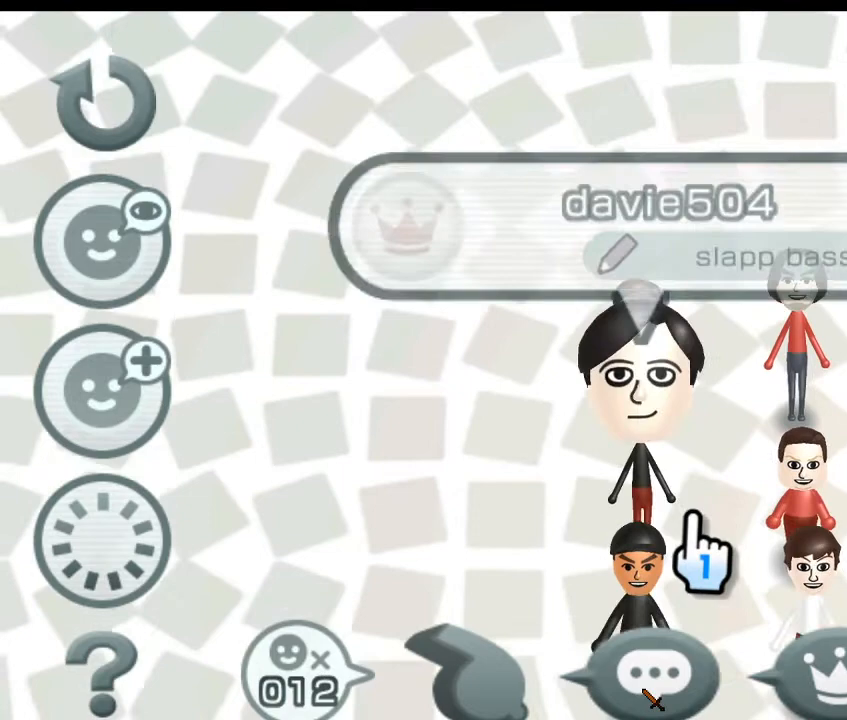
{"buttons": [], "left_stick": "center", "right_stick": "center", "events": []}
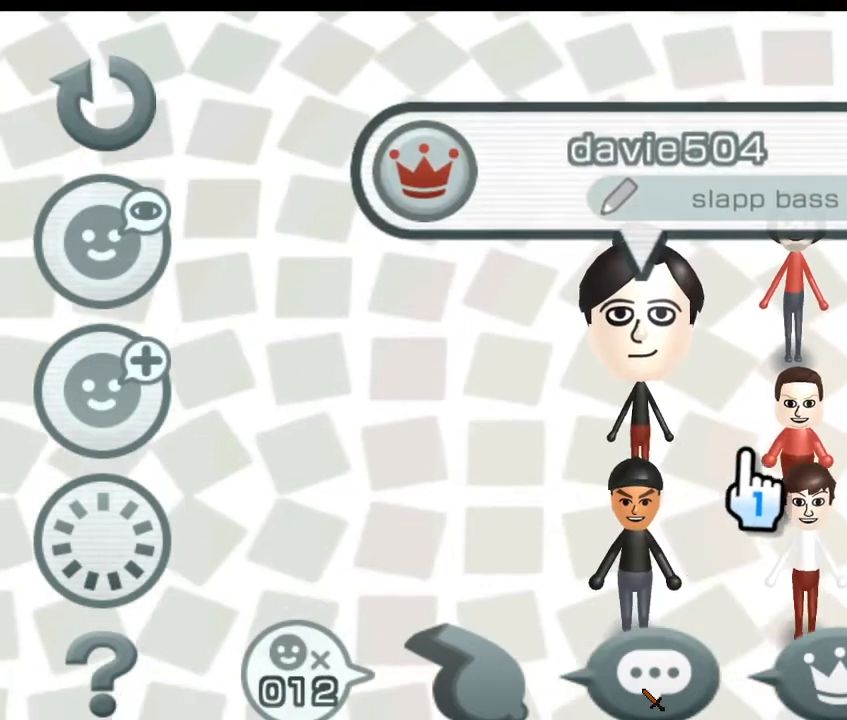
{"buttons": [], "left_stick": "up-right", "right_stick": "center", "events": [[133, "left_stick", "up-right"], [333, "A", "down"], [433, "A", "up"]]}
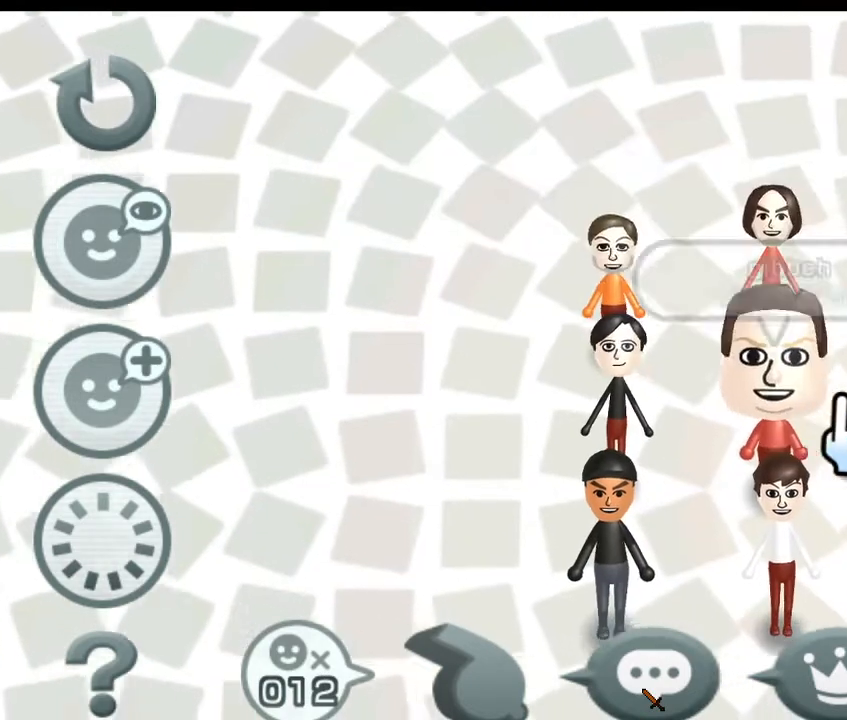
{"buttons": [], "left_stick": "up-right", "right_stick": "center", "events": []}
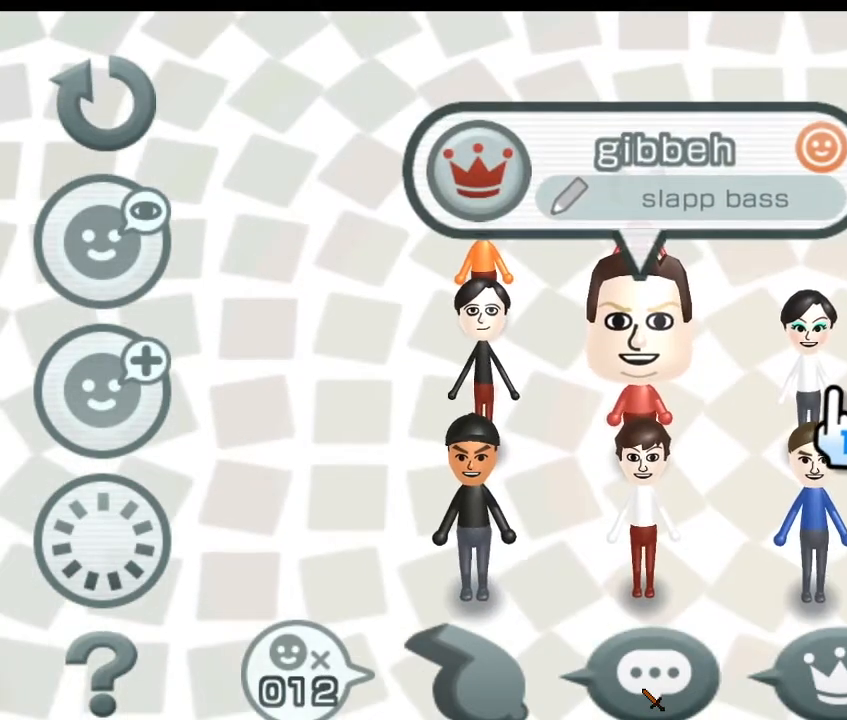
{"buttons": [], "left_stick": "up-right", "right_stick": "center", "events": [[367, "A", "down"], [467, "A", "up"]]}
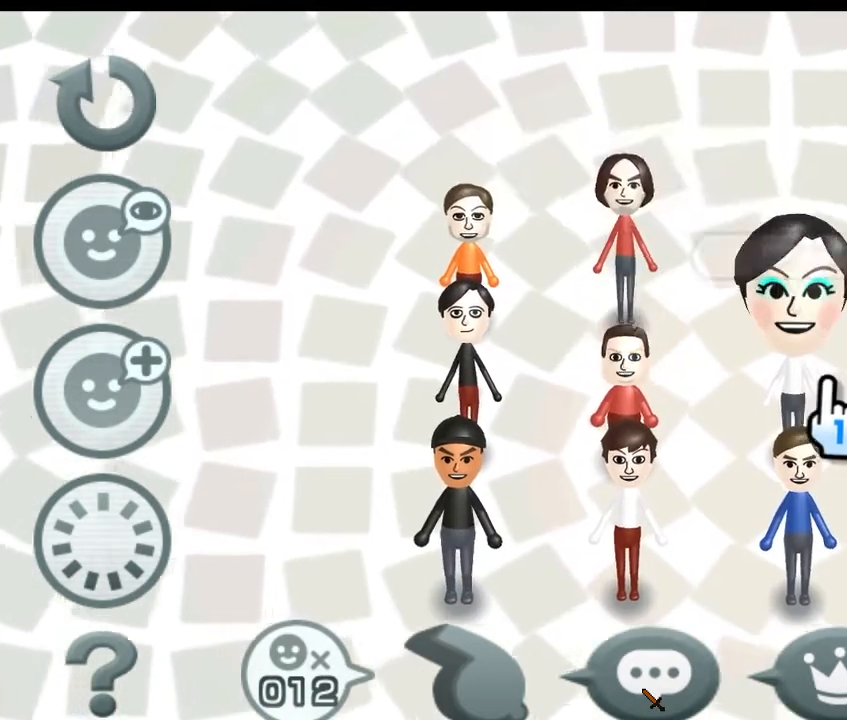
{"buttons": [], "left_stick": "up-right", "right_stick": "center", "events": []}
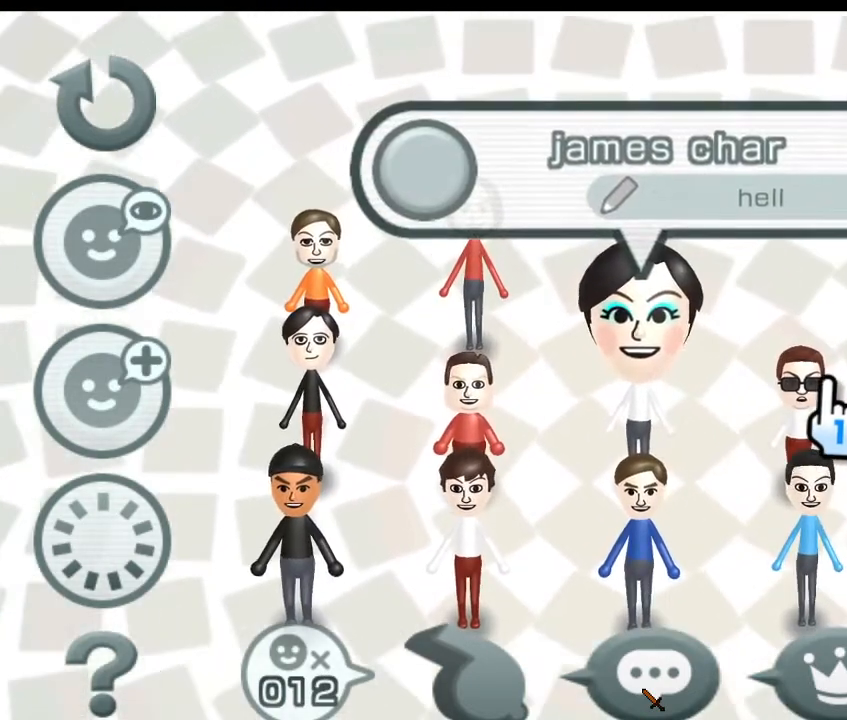
{"buttons": [], "left_stick": "up-right", "right_stick": "center", "events": []}